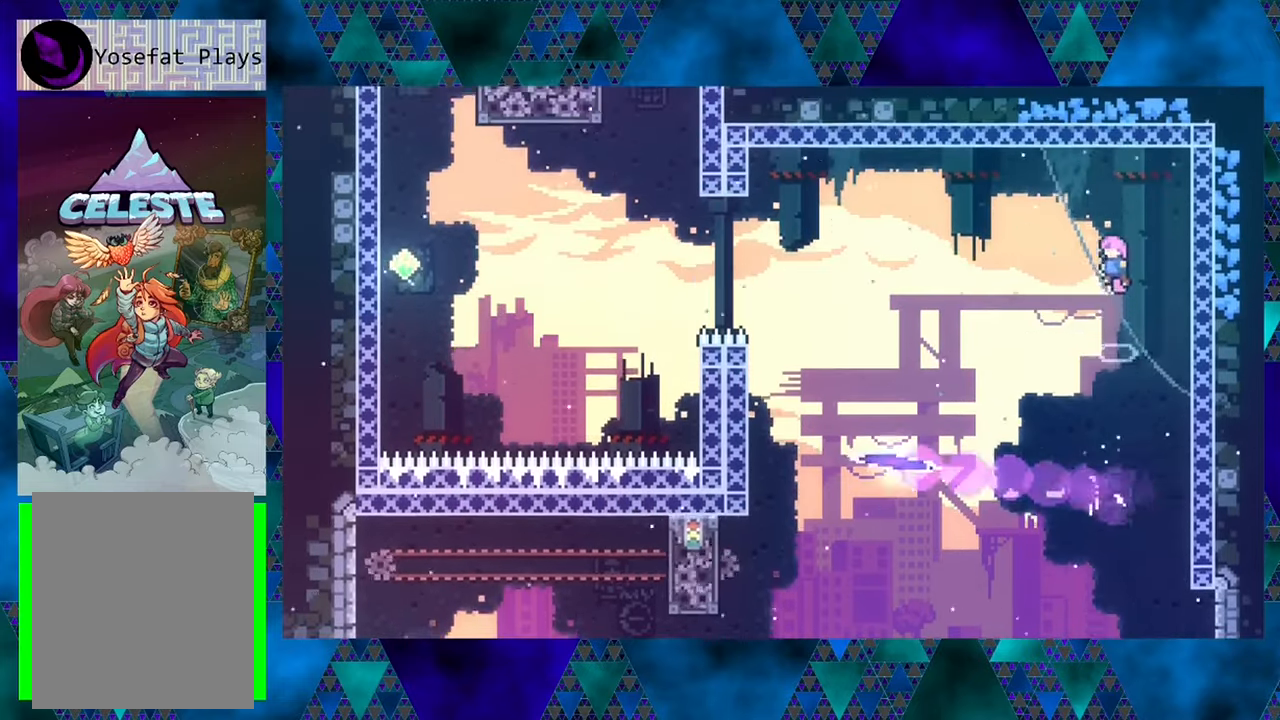
Gameplay with a controller (Nintendo layout); each line is a JSON object with the inputs held at the frame after it. "events" lists button and stick changes between this image and that frame as [ms after this image, input, new state], when the widget could be followed in between. Not read: L3 R3 right_stick.
{"buttons": ["R1", "DPAD_UP", "DPAD_LEFT"], "left_stick": "center", "events": []}
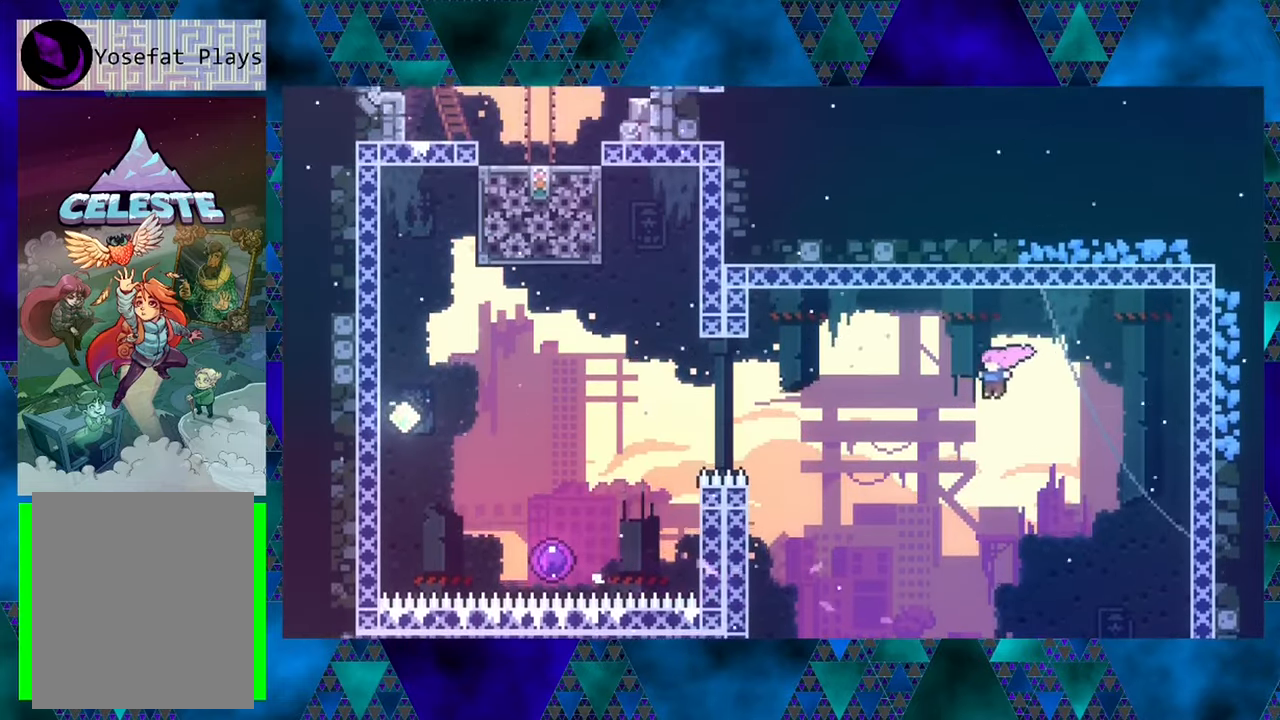
{"buttons": ["Y", "R1", "DPAD_UP", "DPAD_LEFT"], "left_stick": "center", "events": [[316, "Y", "down"]]}
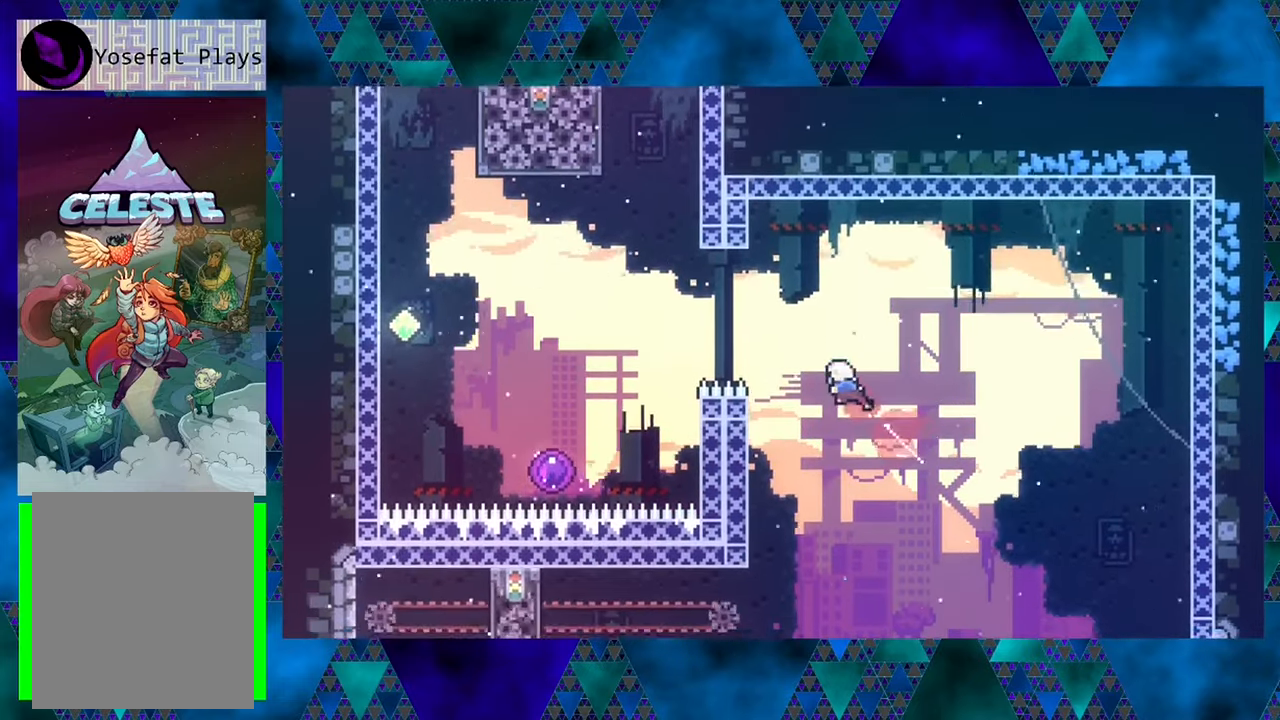
{"buttons": ["Y", "R1", "DPAD_LEFT"], "left_stick": "center", "events": [[183, "DPAD_UP", "up"], [183, "Y", "up"], [300, "Y", "down"]]}
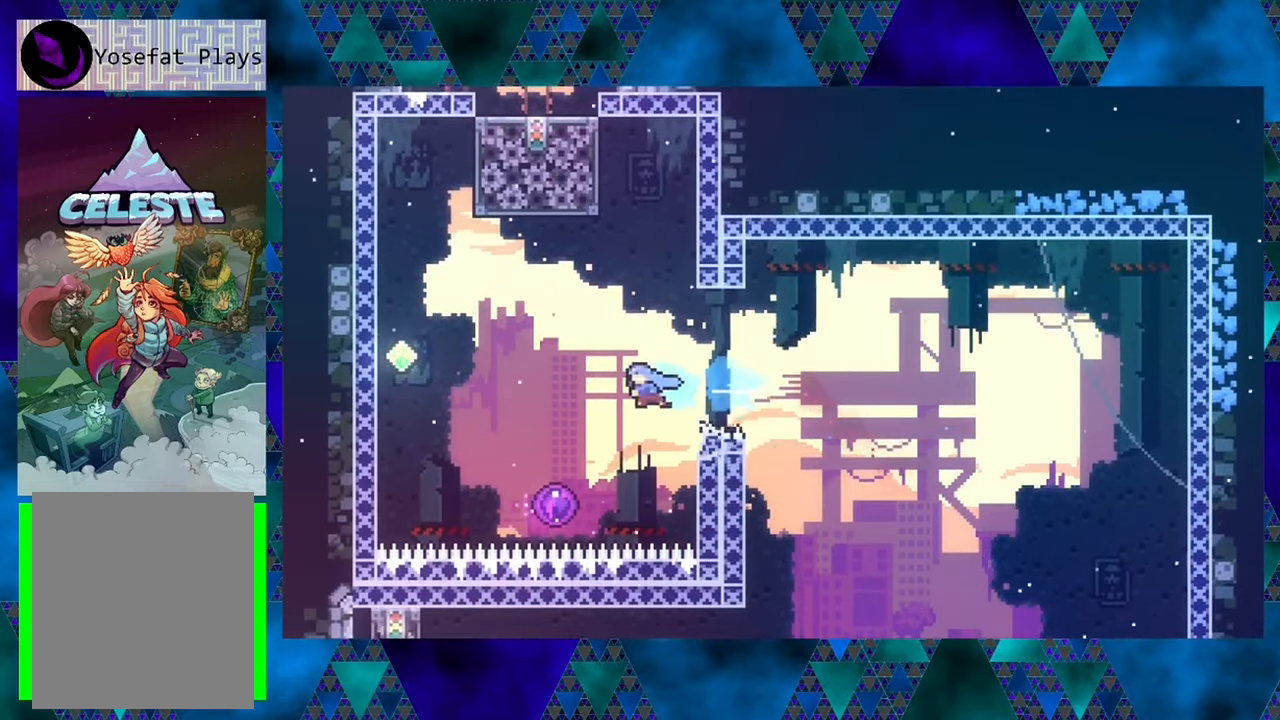
{"buttons": ["R1"], "left_stick": "center", "events": [[16, "Y", "up"], [133, "DPAD_LEFT", "up"], [266, "DPAD_RIGHT", "down"], [466, "DPAD_RIGHT", "up"]]}
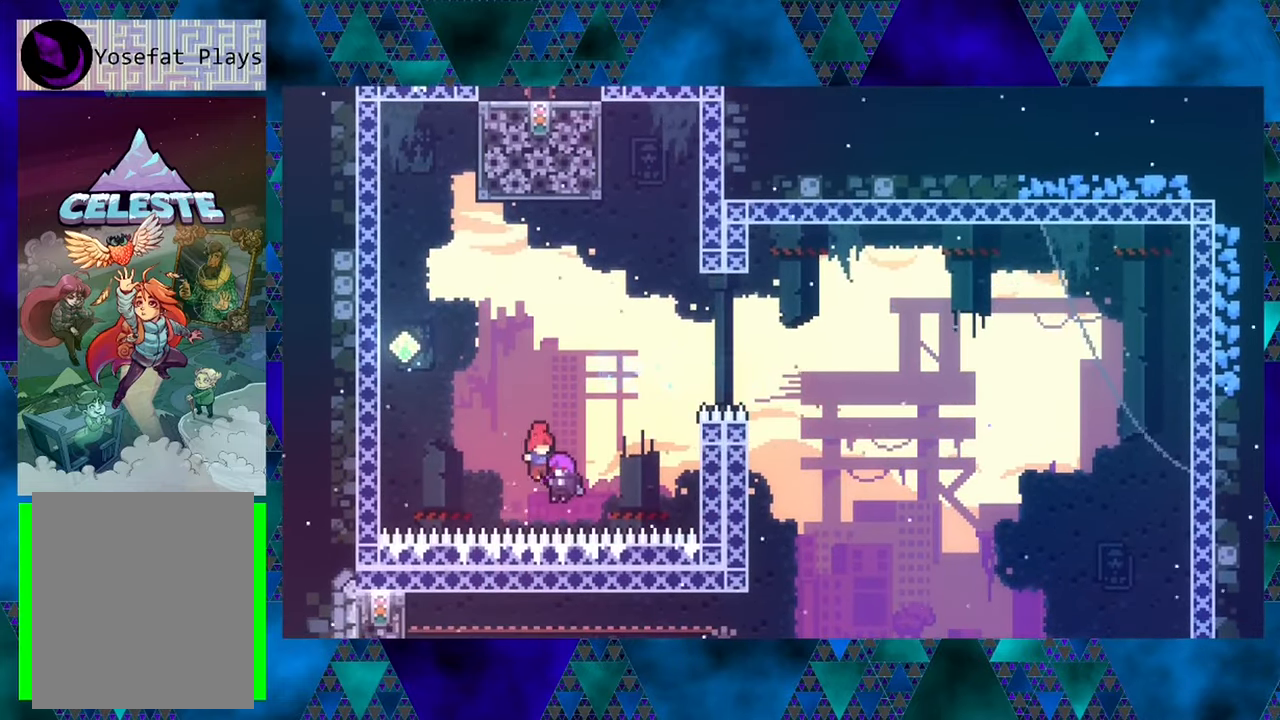
{"buttons": ["R1", "DPAD_UP", "DPAD_LEFT"], "left_stick": "center", "events": [[50, "DPAD_LEFT", "down"], [150, "DPAD_UP", "down"]]}
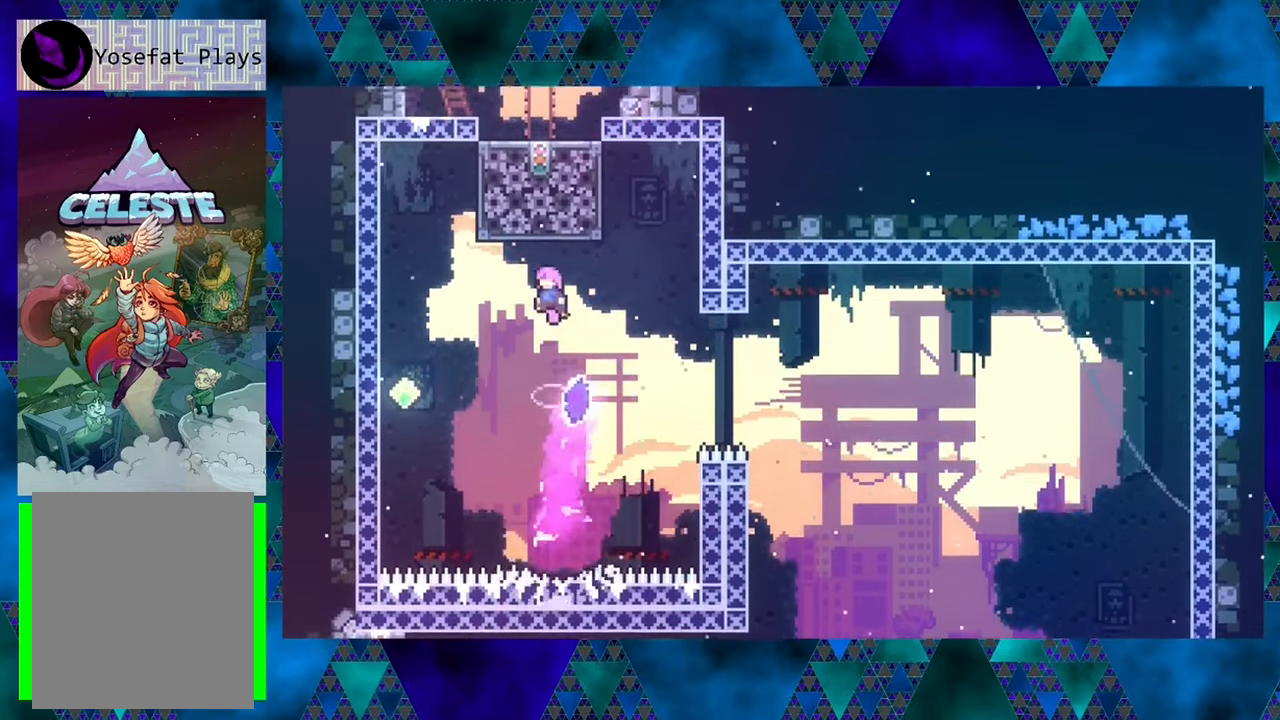
{"buttons": ["R1", "DPAD_LEFT"], "left_stick": "center", "events": [[83, "DPAD_UP", "up"], [266, "DPAD_LEFT", "up"], [383, "DPAD_LEFT", "down"]]}
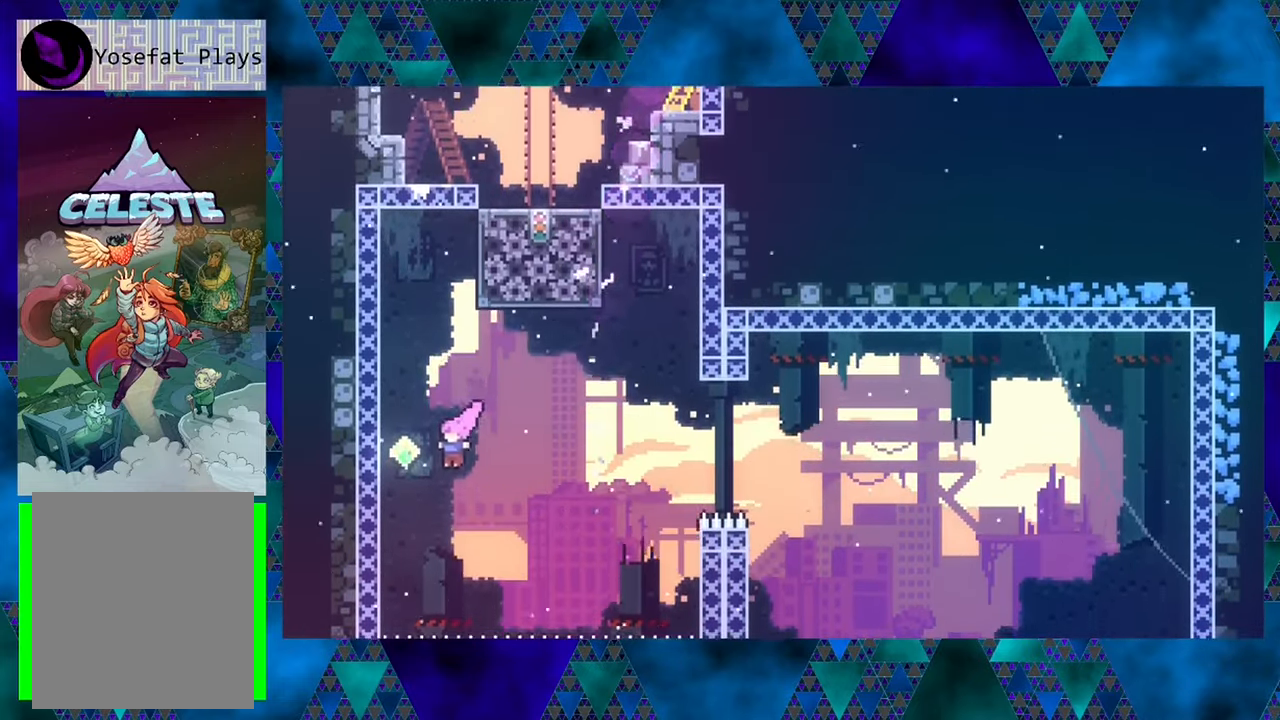
{"buttons": ["R1", "DPAD_UP", "DPAD_LEFT"], "left_stick": "center", "events": [[50, "DPAD_UP", "down"], [150, "Y", "down"], [300, "DPAD_LEFT", "up"], [366, "Y", "up"], [433, "DPAD_LEFT", "down"]]}
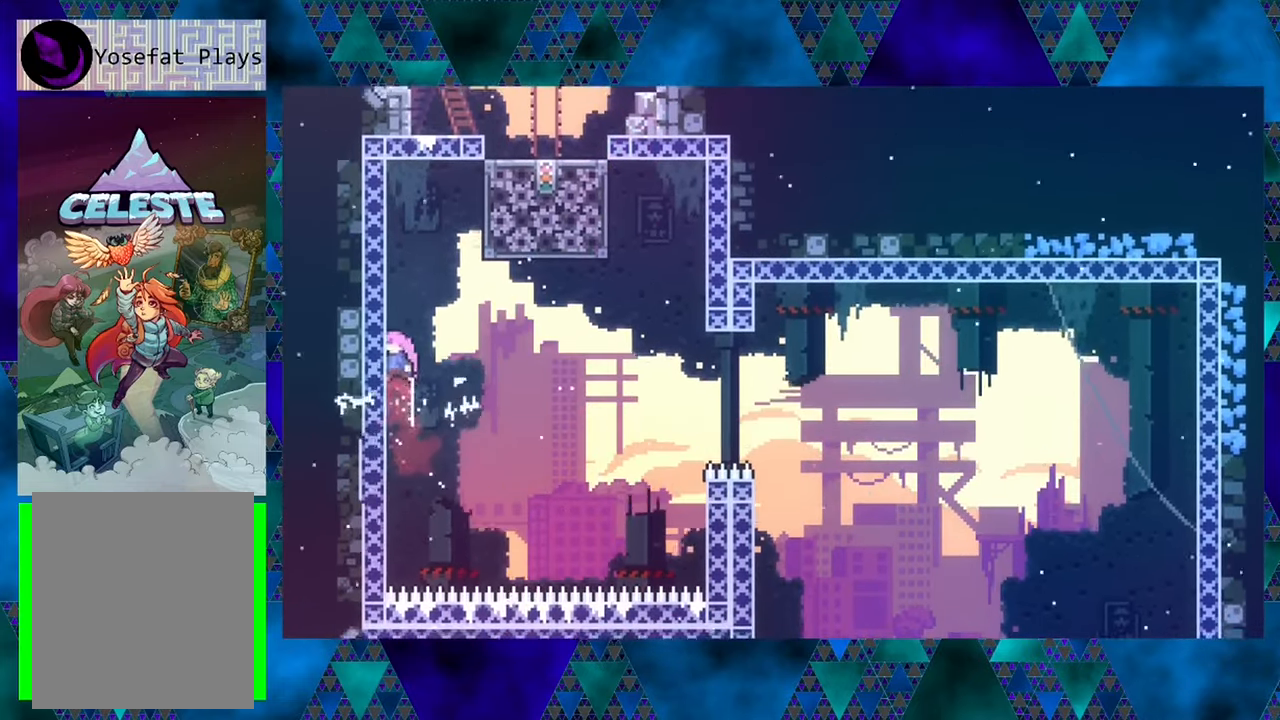
{"buttons": ["R1", "DPAD_UP"], "left_stick": "center", "events": [[483, "DPAD_LEFT", "up"]]}
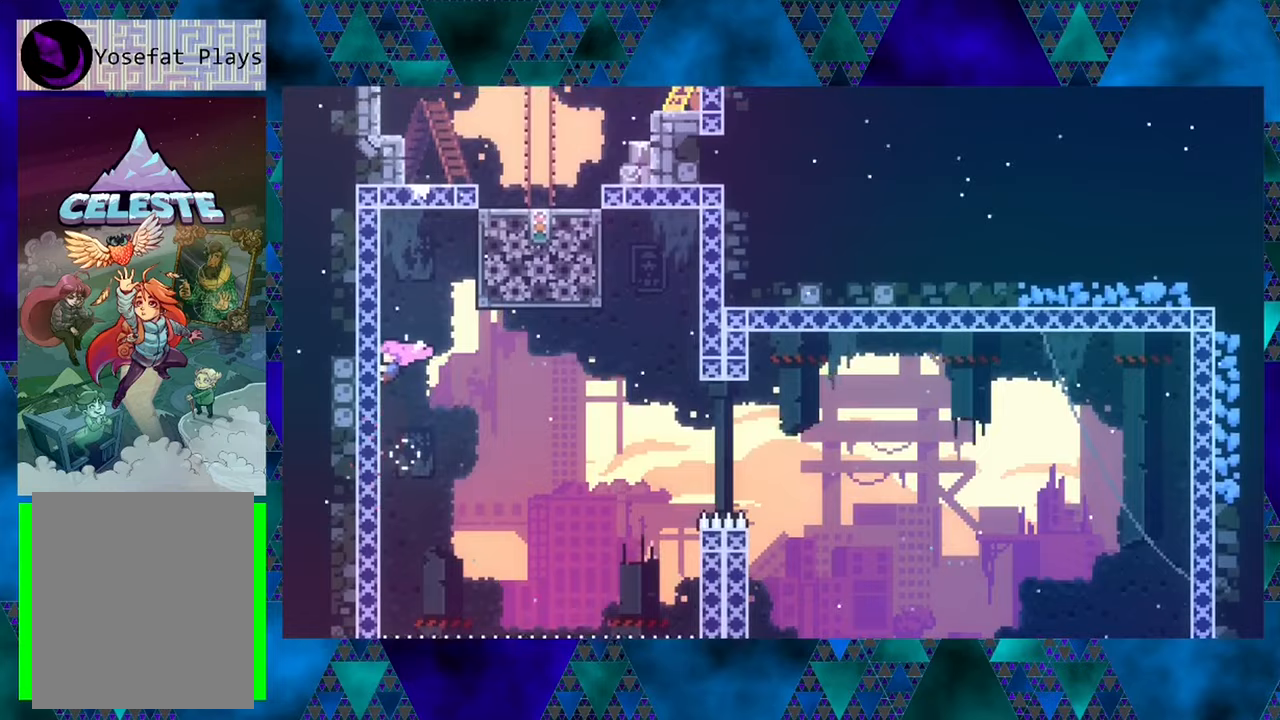
{"buttons": ["R1", "DPAD_RIGHT"], "left_stick": "center", "events": [[100, "DPAD_RIGHT", "down"], [133, "B", "down"], [133, "DPAD_UP", "up"], [450, "B", "up"]]}
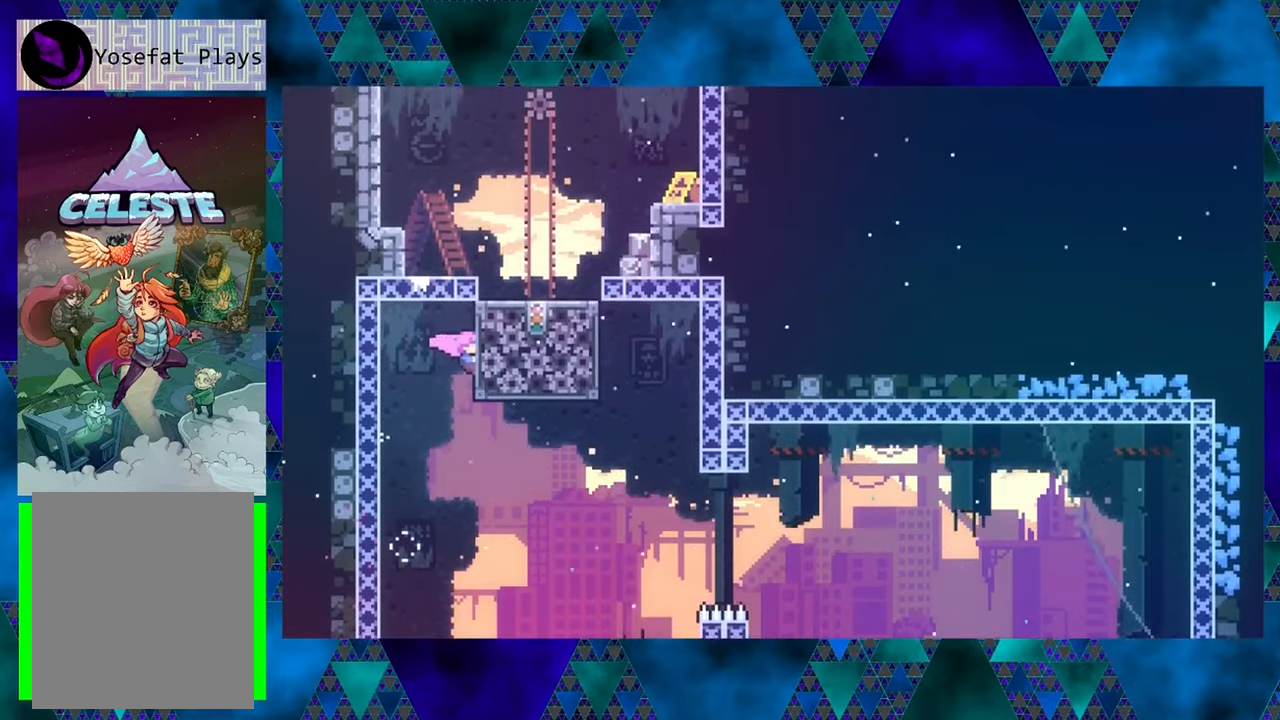
{"buttons": ["R1", "DPAD_LEFT"], "left_stick": "center", "events": [[67, "DPAD_RIGHT", "up"], [300, "B", "down"], [300, "DPAD_LEFT", "down"], [417, "B", "up"]]}
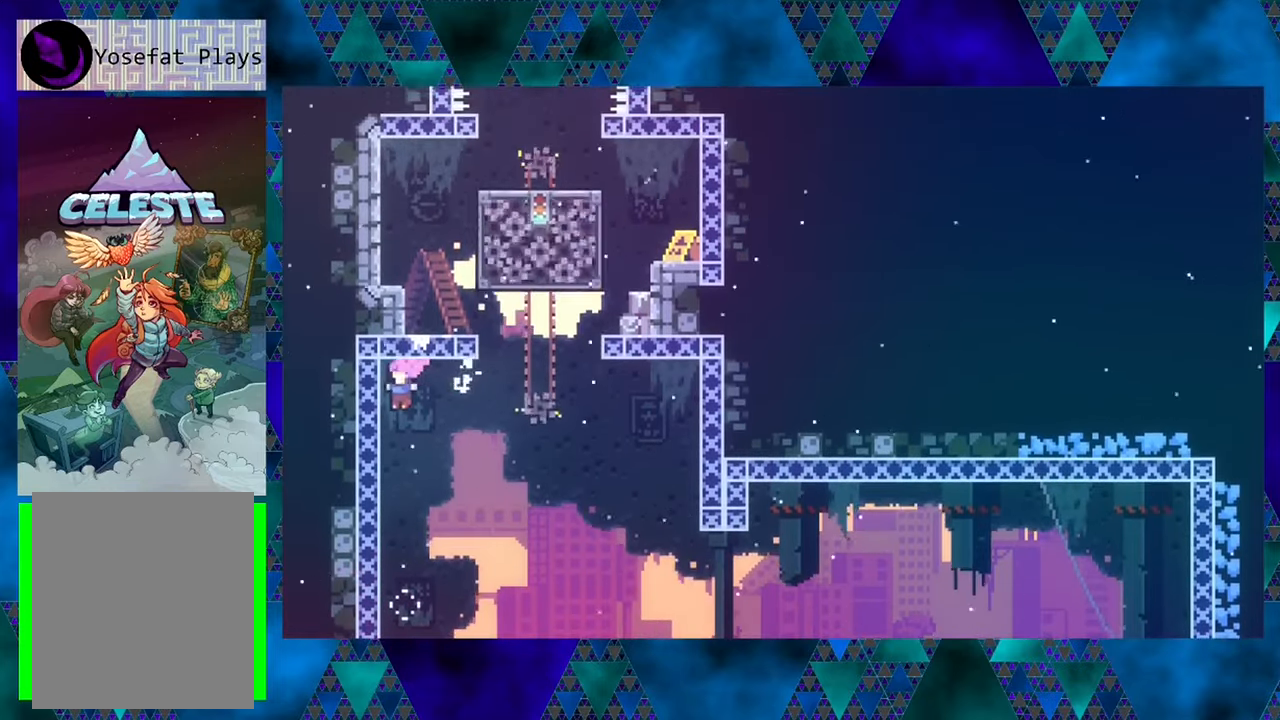
{"buttons": ["R1", "DPAD_DOWN"], "left_stick": "center", "events": [[350, "DPAD_DOWN", "down"], [400, "DPAD_LEFT", "up"]]}
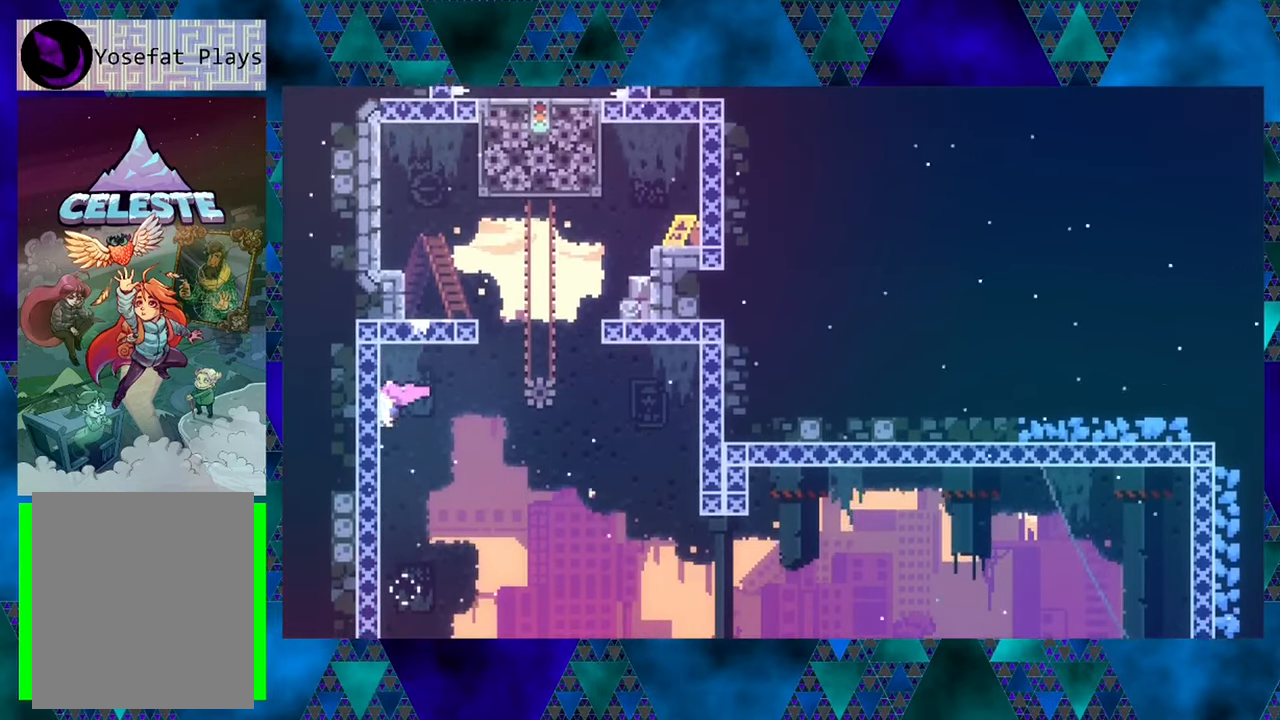
{"buttons": ["Y", "R1", "DPAD_UP", "DPAD_RIGHT"], "left_stick": "center", "events": [[83, "DPAD_DOWN", "up"], [83, "DPAD_RIGHT", "down"], [183, "B", "down"], [367, "B", "up"], [367, "DPAD_UP", "down"], [500, "Y", "down"]]}
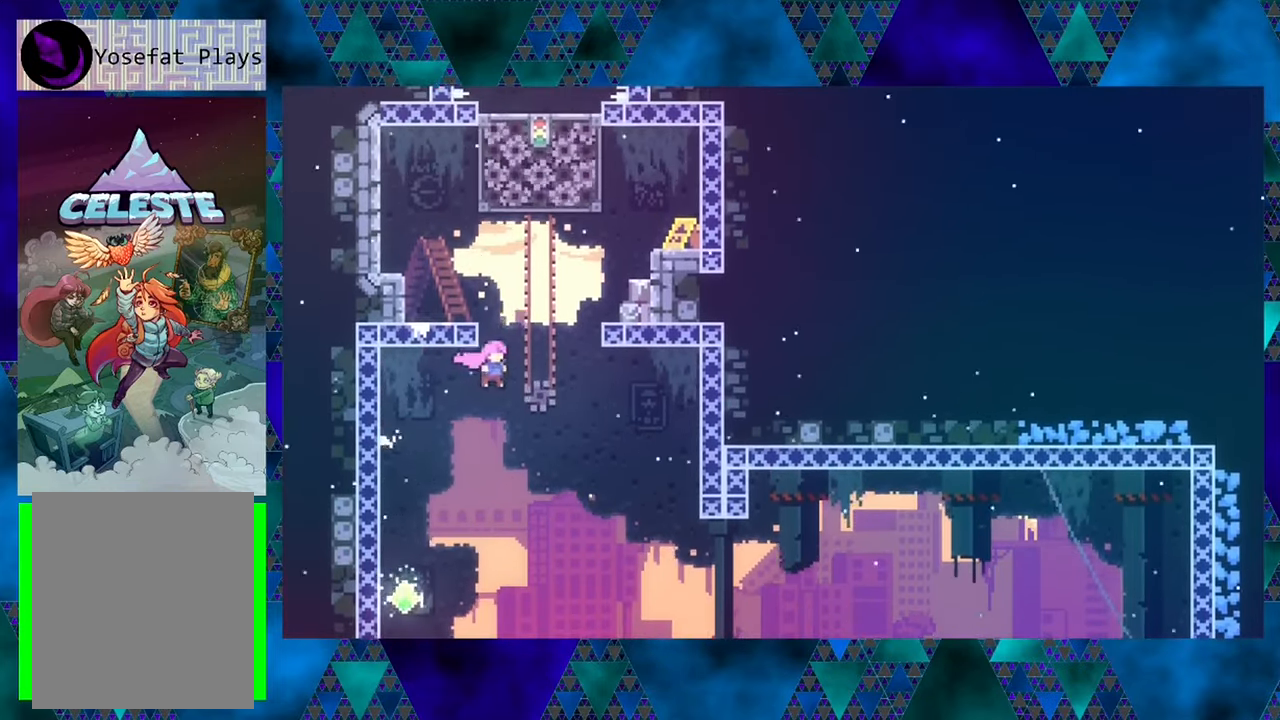
{"buttons": ["R1", "DPAD_UP", "DPAD_RIGHT"], "left_stick": "center", "events": [[183, "Y", "up"], [233, "Y", "down"], [383, "Y", "up"]]}
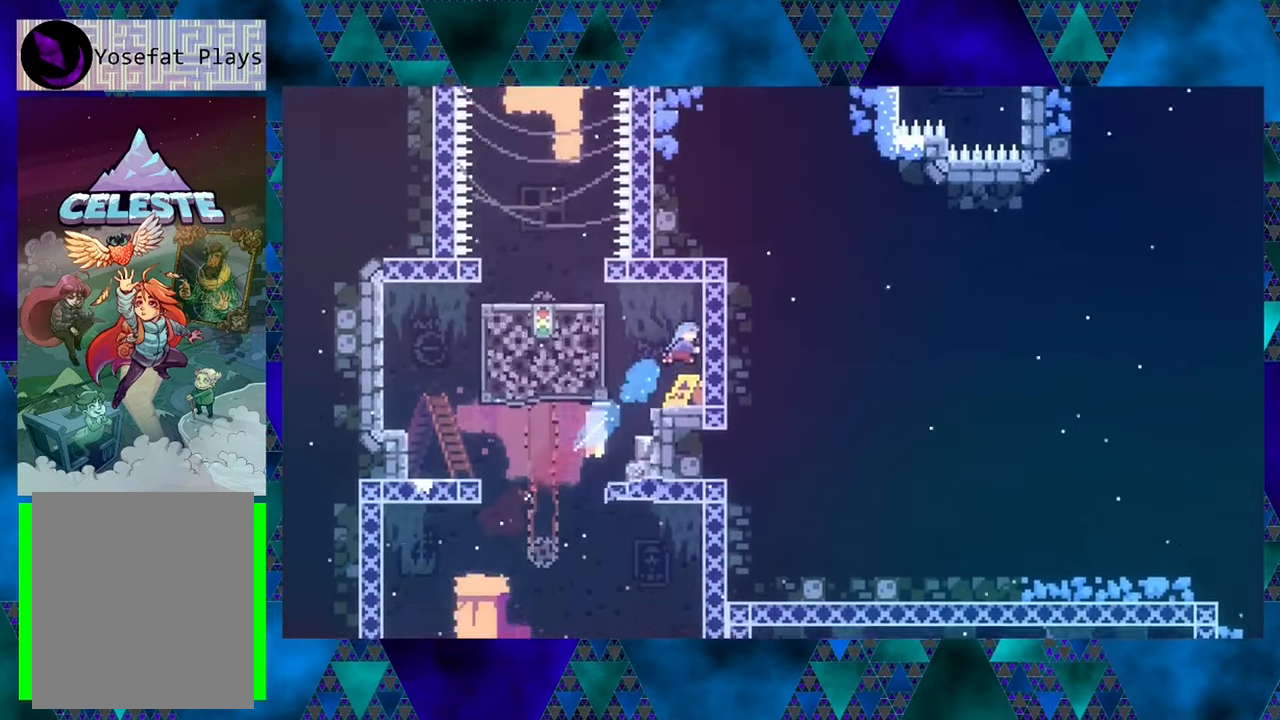
{"buttons": [], "left_stick": "center", "events": [[33, "DPAD_UP", "up"], [183, "DPAD_RIGHT", "up"], [183, "R1", "up"]]}
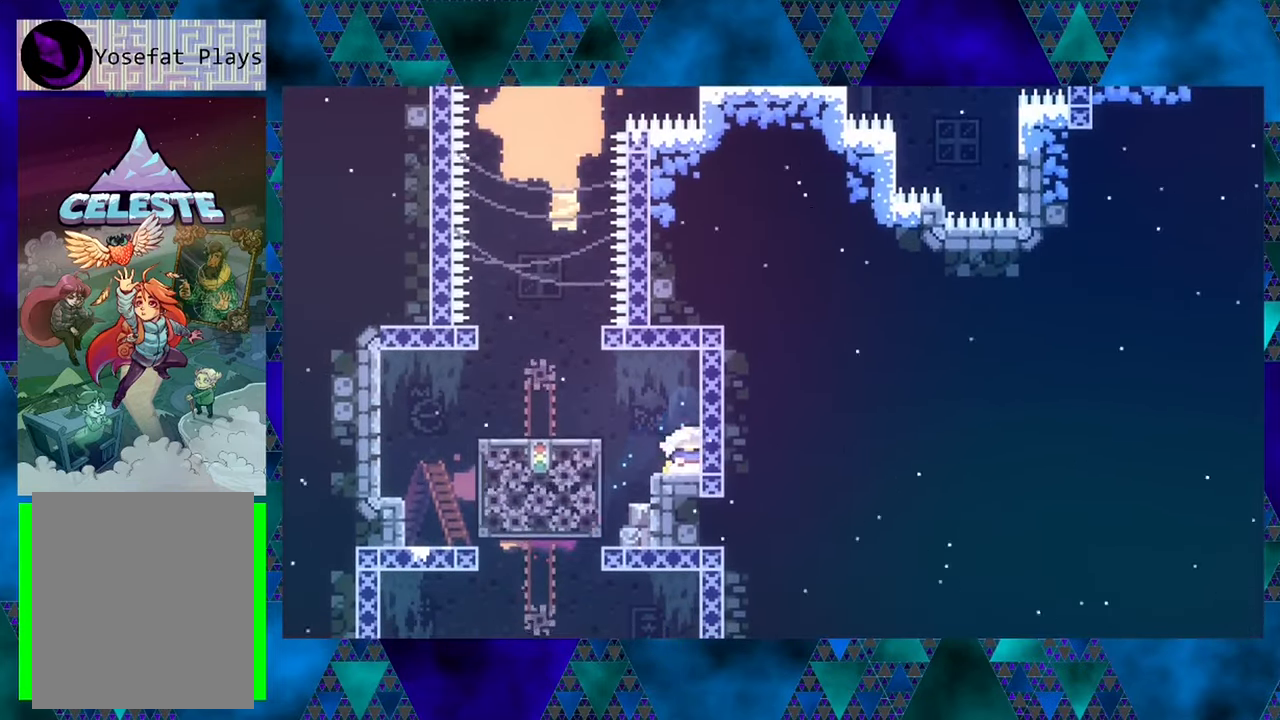
{"buttons": ["B", "DPAD_LEFT"], "left_stick": "center", "events": [[350, "DPAD_LEFT", "down"], [383, "B", "down"]]}
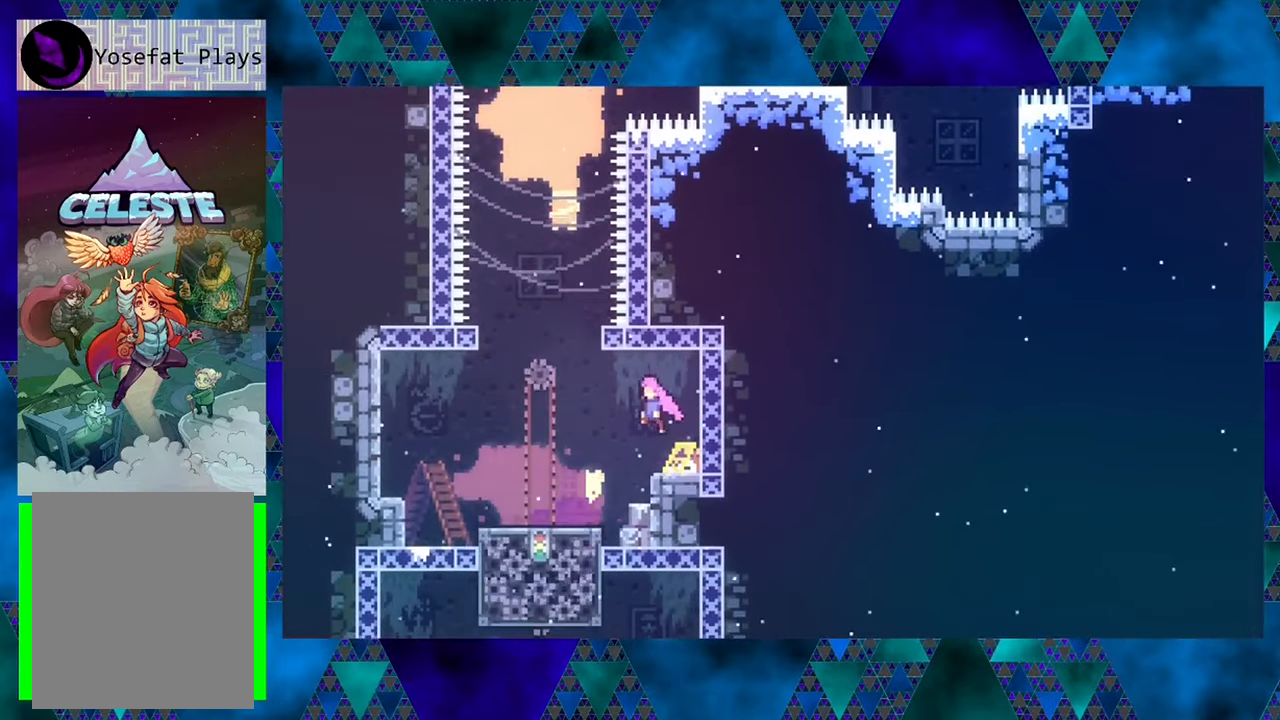
{"buttons": [], "left_stick": "center", "events": [[17, "B", "up"], [383, "DPAD_LEFT", "up"]]}
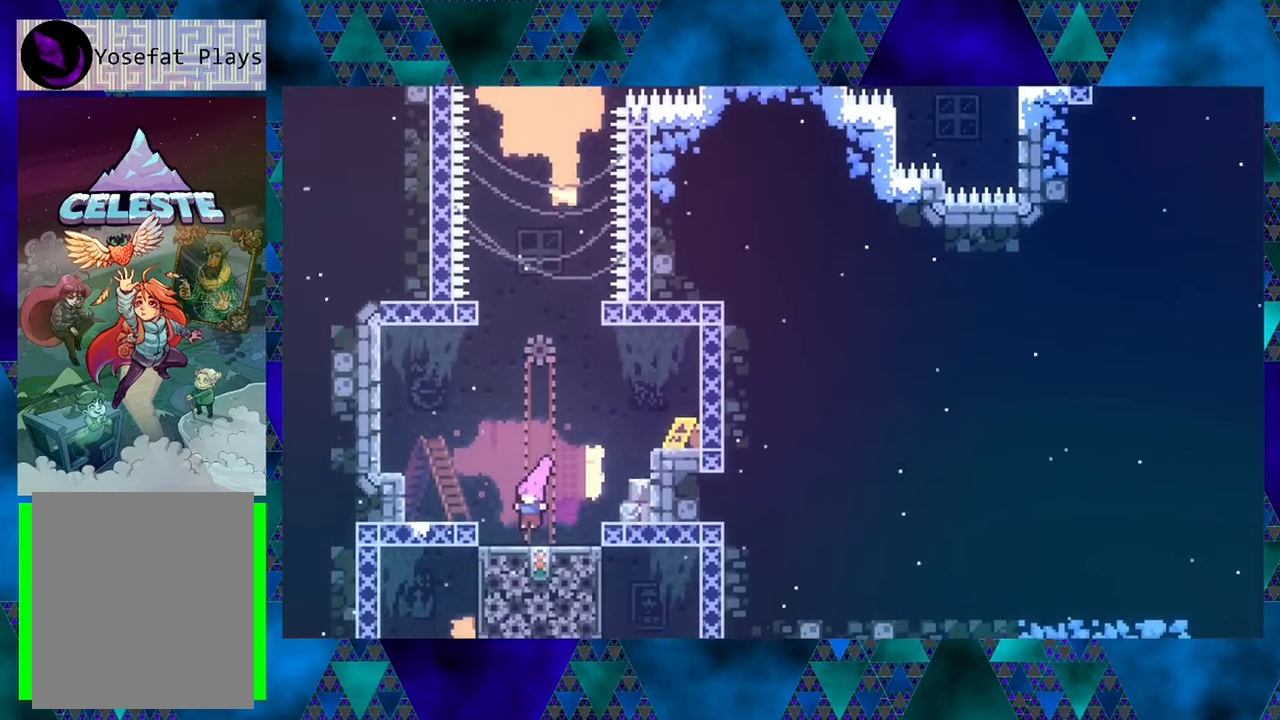
{"buttons": ["DPAD_RIGHT"], "left_stick": "center", "events": [[467, "DPAD_RIGHT", "down"]]}
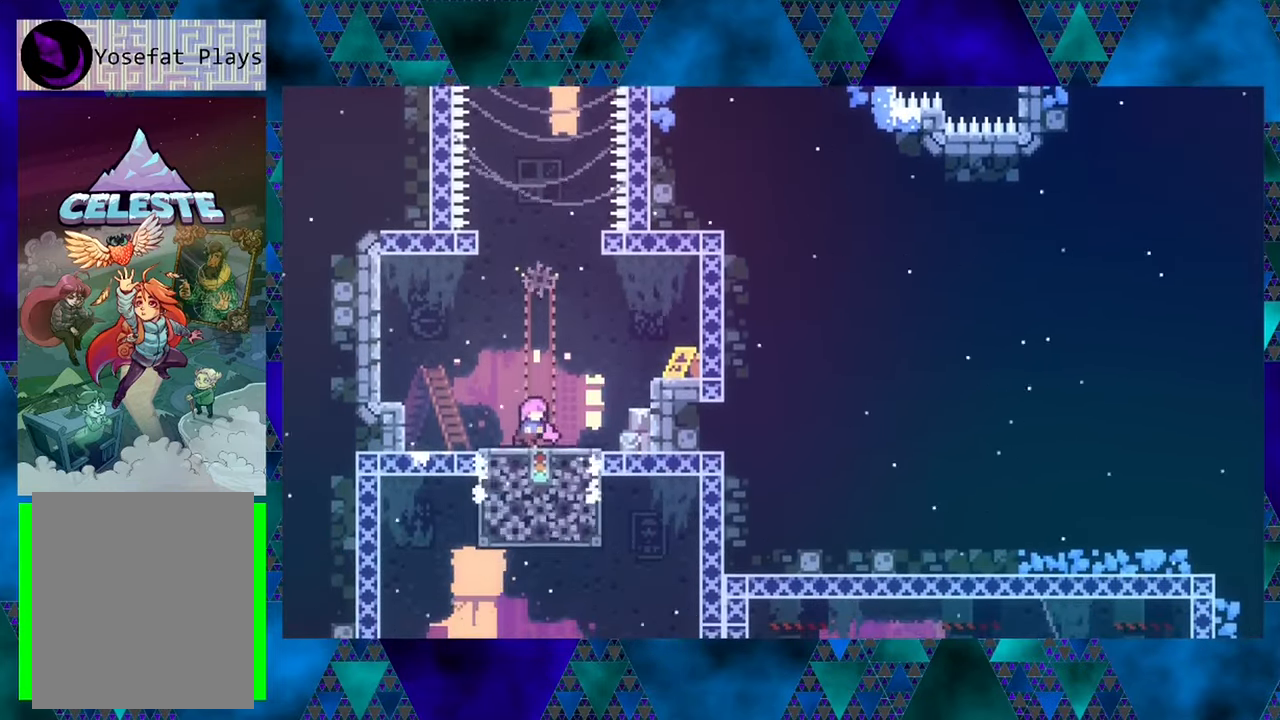
{"buttons": ["B"], "left_stick": "center", "events": [[17, "DPAD_RIGHT", "up"], [300, "B", "down"]]}
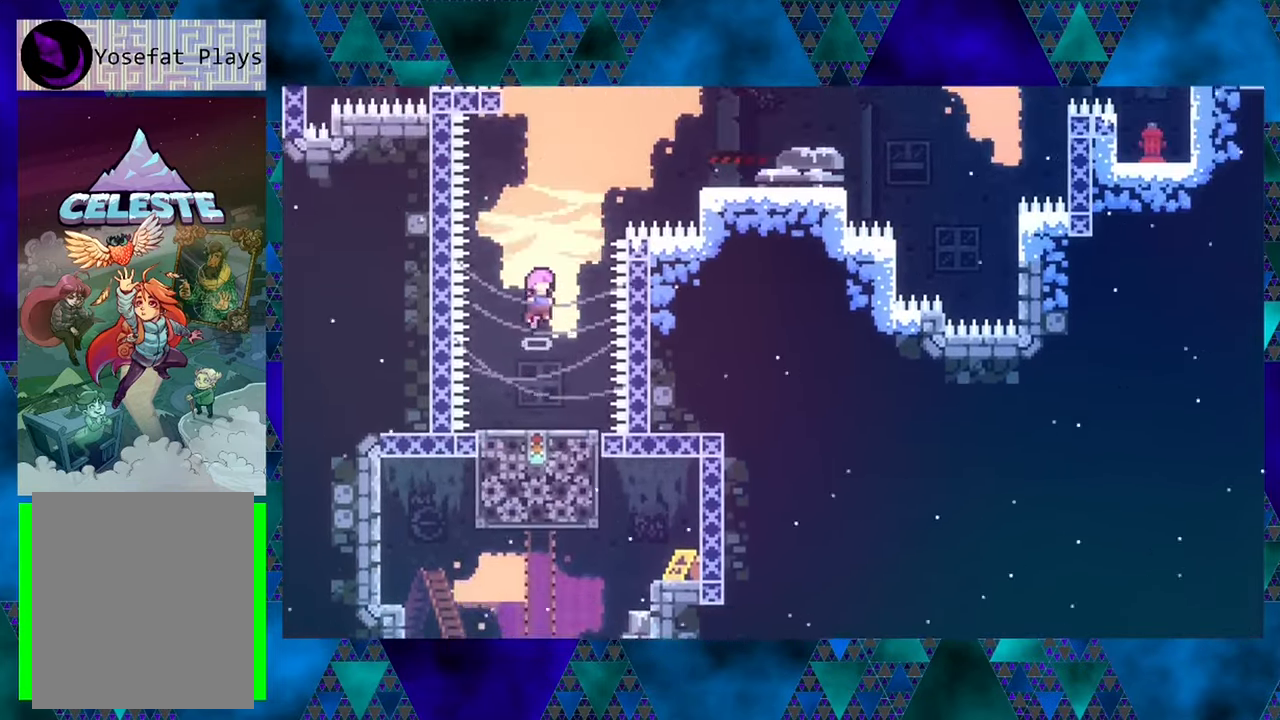
{"buttons": ["B", "Y", "DPAD_UP", "DPAD_RIGHT"], "left_stick": "center", "events": [[284, "DPAD_UP", "down"], [434, "DPAD_RIGHT", "down"], [450, "Y", "down"]]}
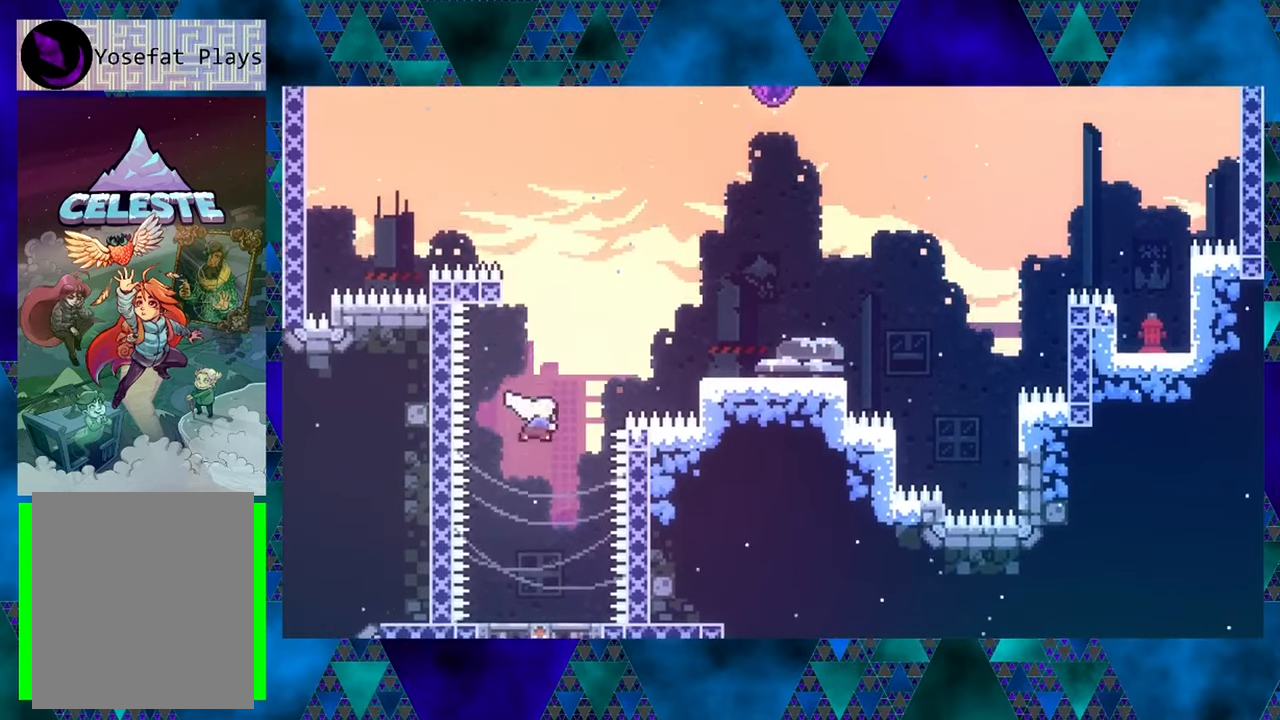
{"buttons": ["Y", "DPAD_UP", "DPAD_RIGHT"], "left_stick": "center", "events": [[234, "Y", "up"], [317, "B", "up"], [367, "Y", "down"]]}
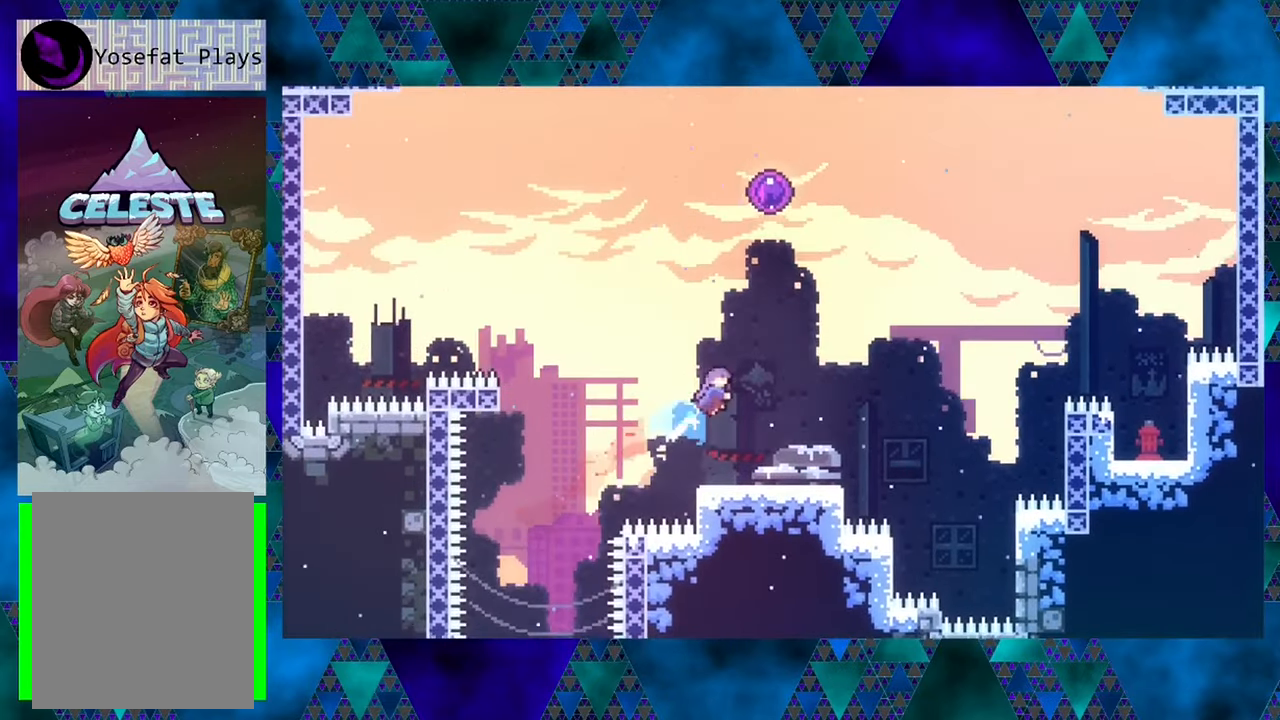
{"buttons": [], "left_stick": "center", "events": [[34, "Y", "up"], [67, "DPAD_RIGHT", "up"], [67, "DPAD_UP", "up"]]}
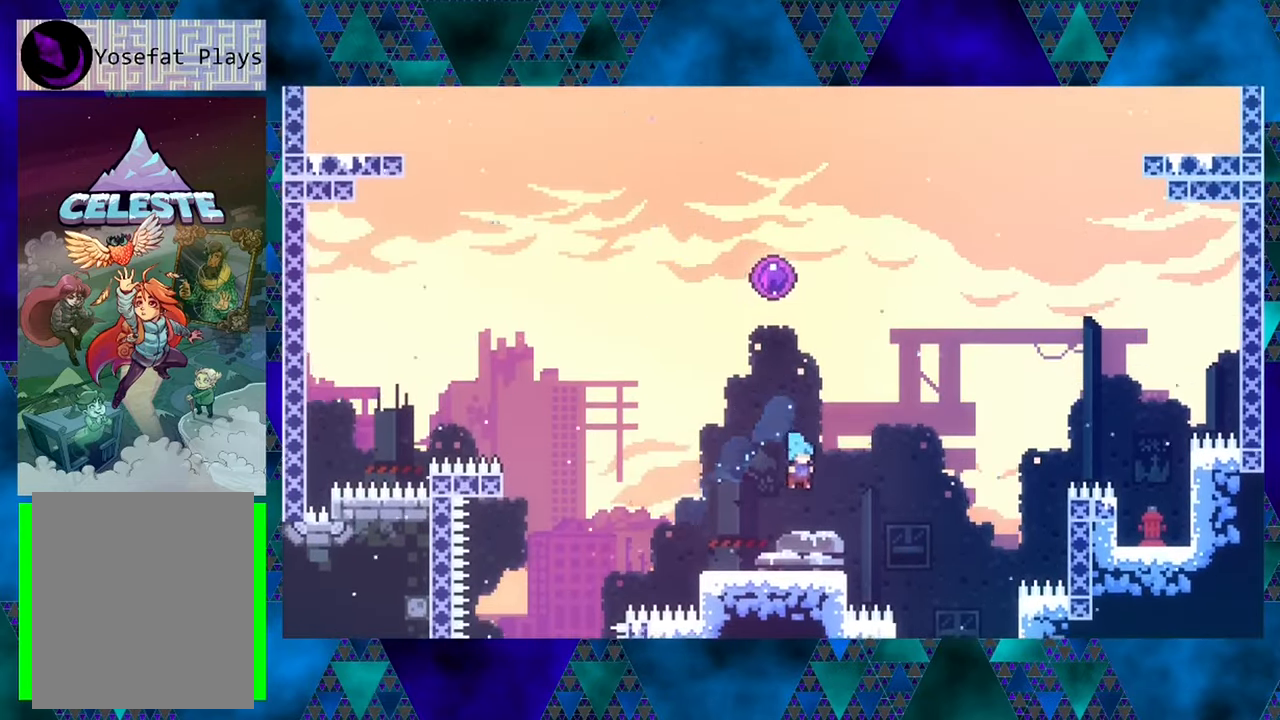
{"buttons": [], "left_stick": "center", "events": []}
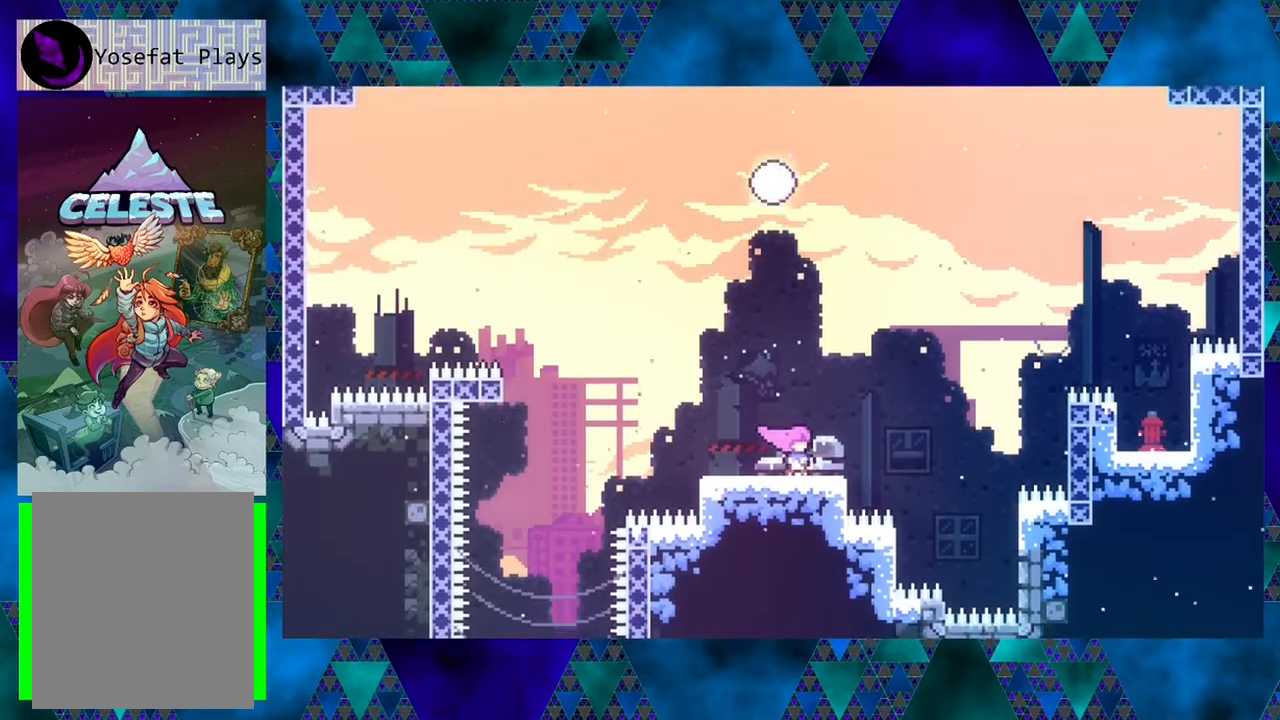
{"buttons": ["B", "Y", "DPAD_UP"], "left_stick": "center", "events": [[117, "B", "down"], [200, "DPAD_UP", "down"], [434, "Y", "down"]]}
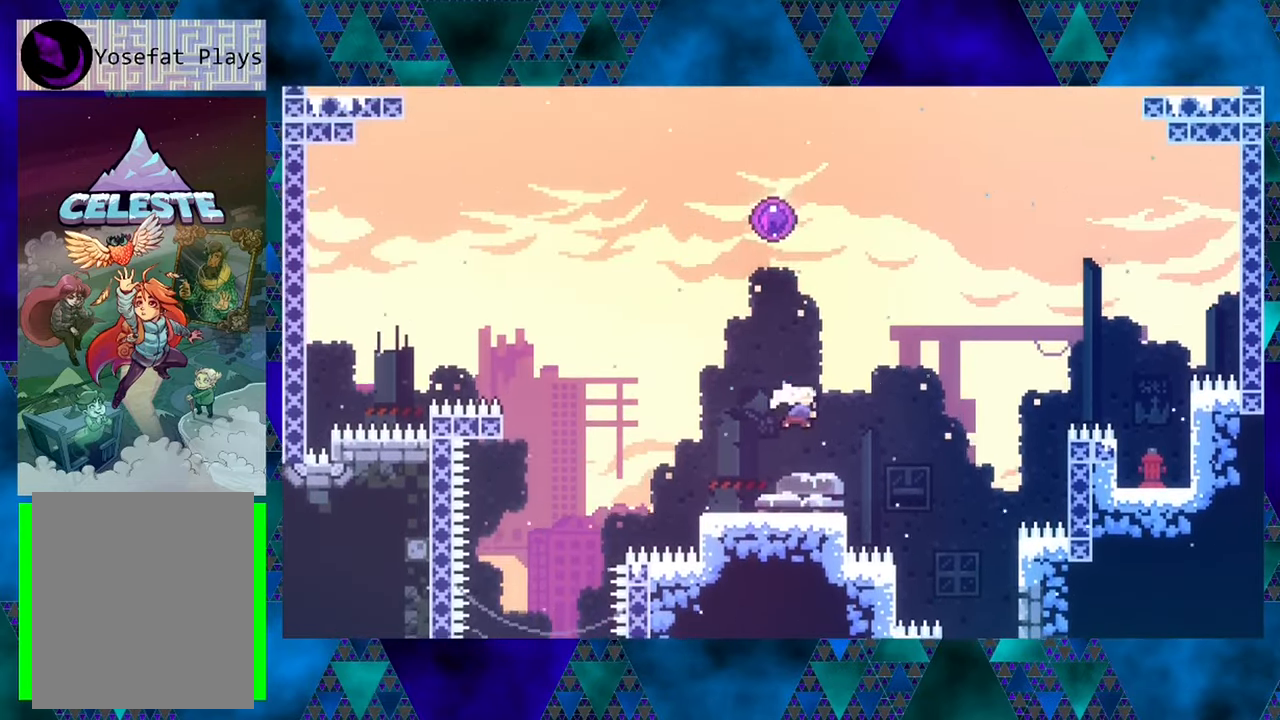
{"buttons": ["B", "DPAD_UP"], "left_stick": "center", "events": [[167, "Y", "up"], [284, "Y", "down"], [467, "Y", "up"]]}
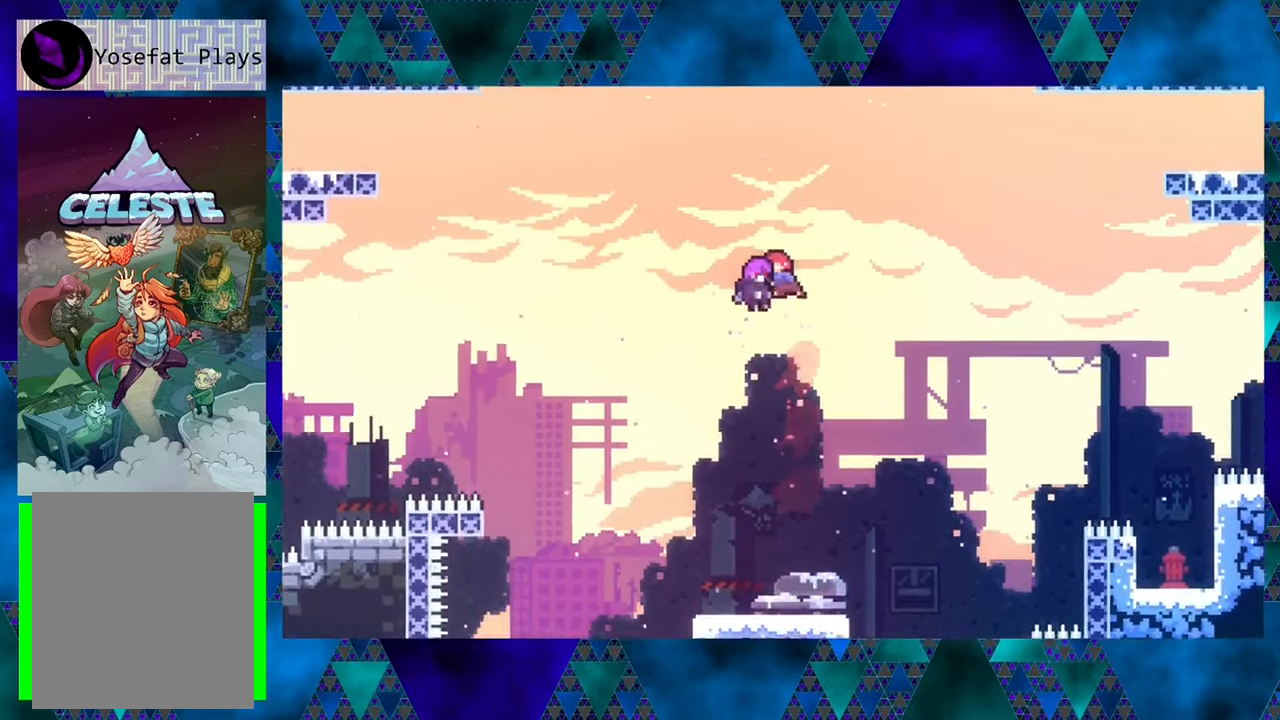
{"buttons": [], "left_stick": "center", "events": [[34, "B", "up"], [67, "DPAD_UP", "up"]]}
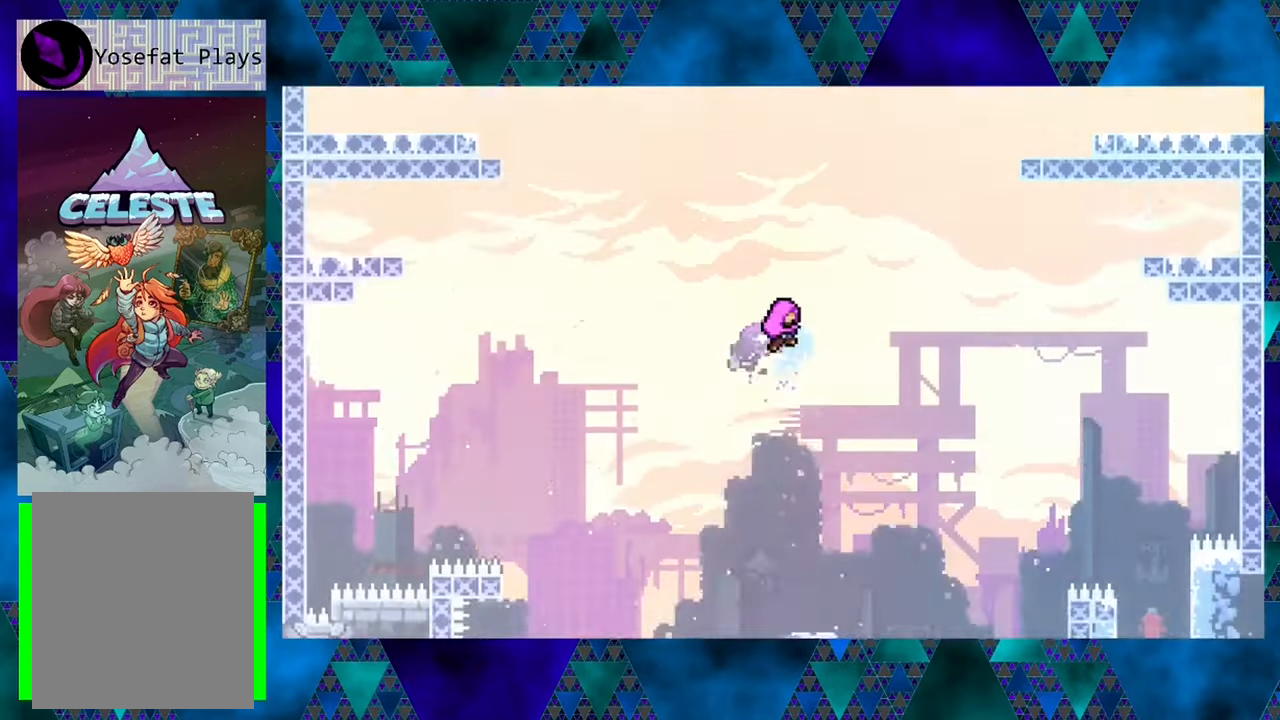
{"buttons": [], "left_stick": "center", "events": []}
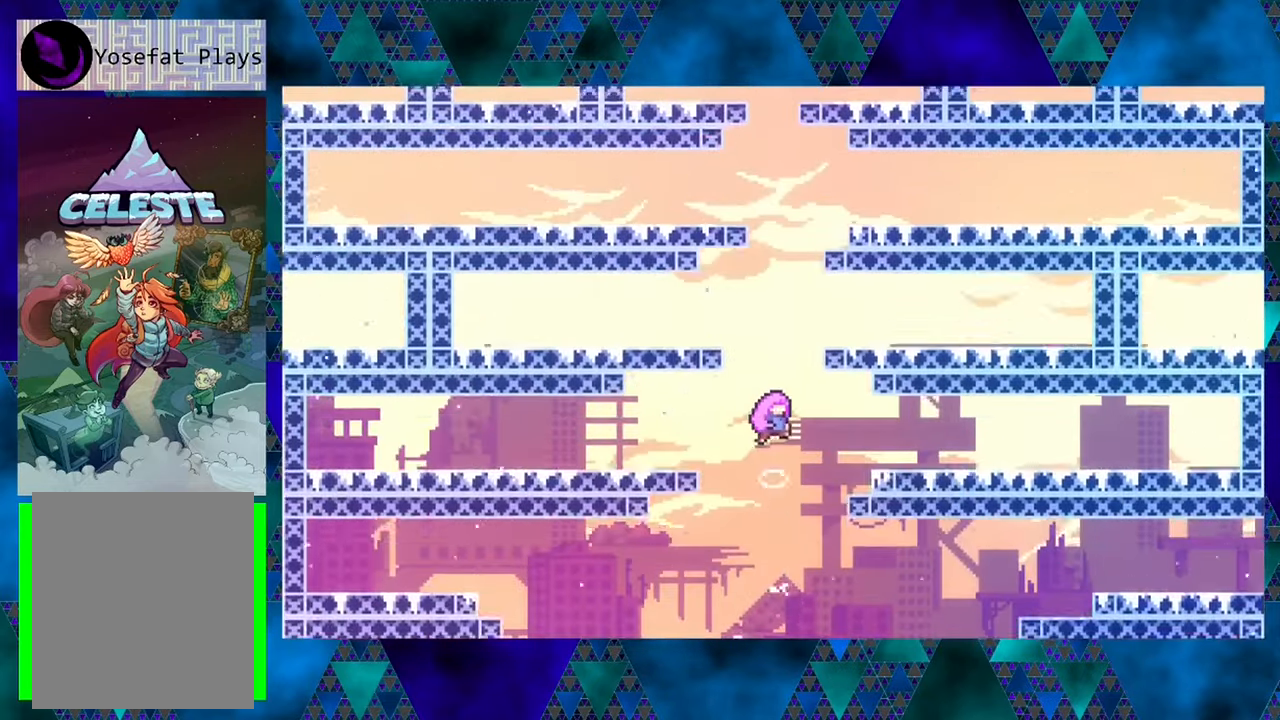
{"buttons": [], "left_stick": "center", "events": []}
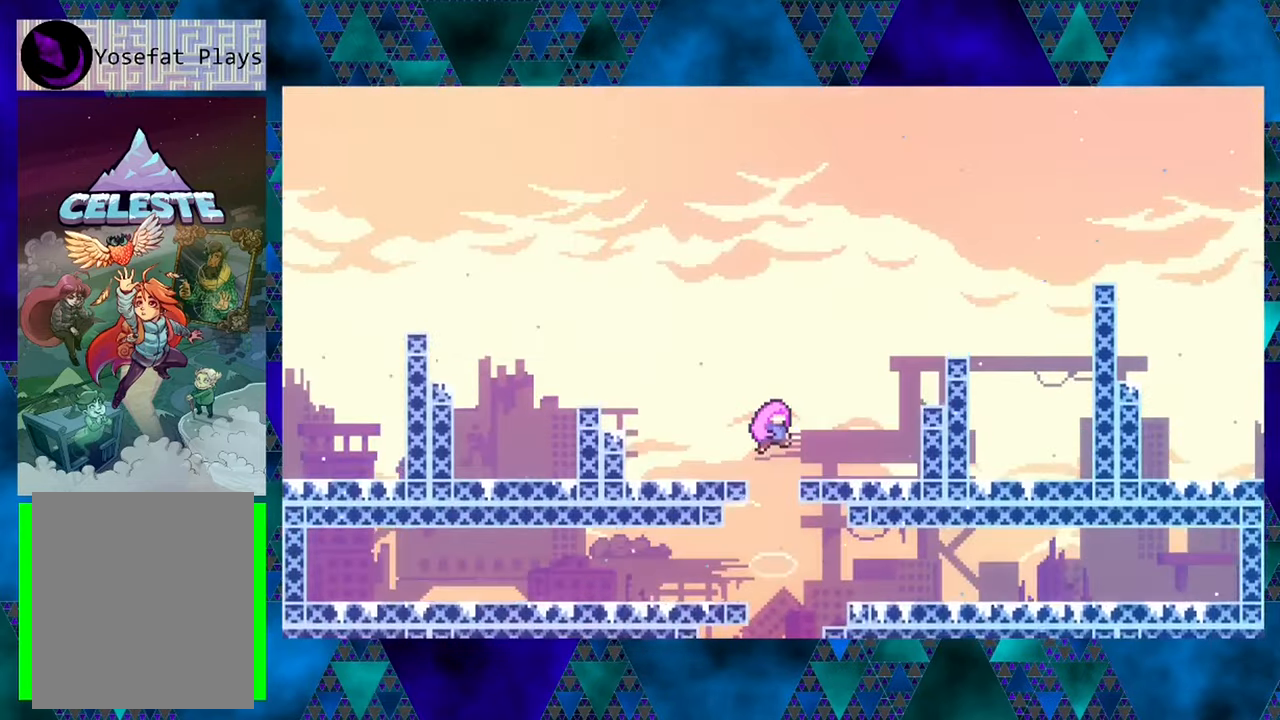
{"buttons": [], "left_stick": "center", "events": []}
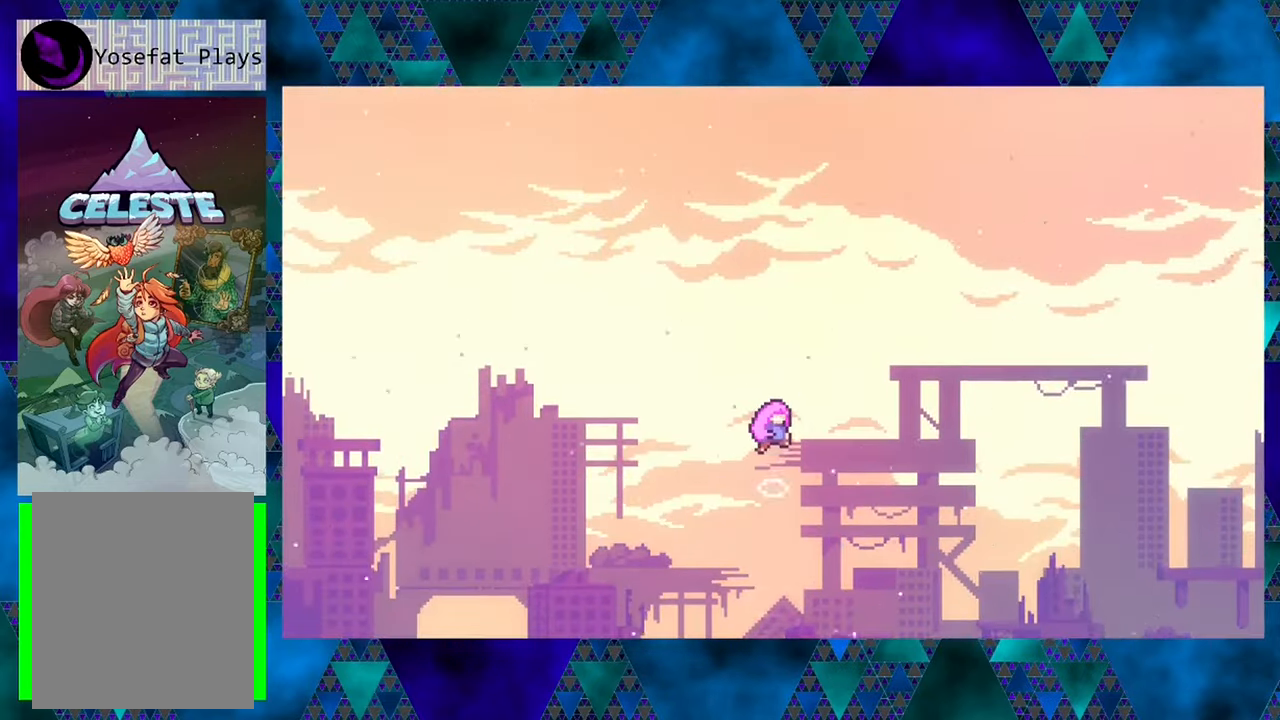
{"buttons": [], "left_stick": "center", "events": []}
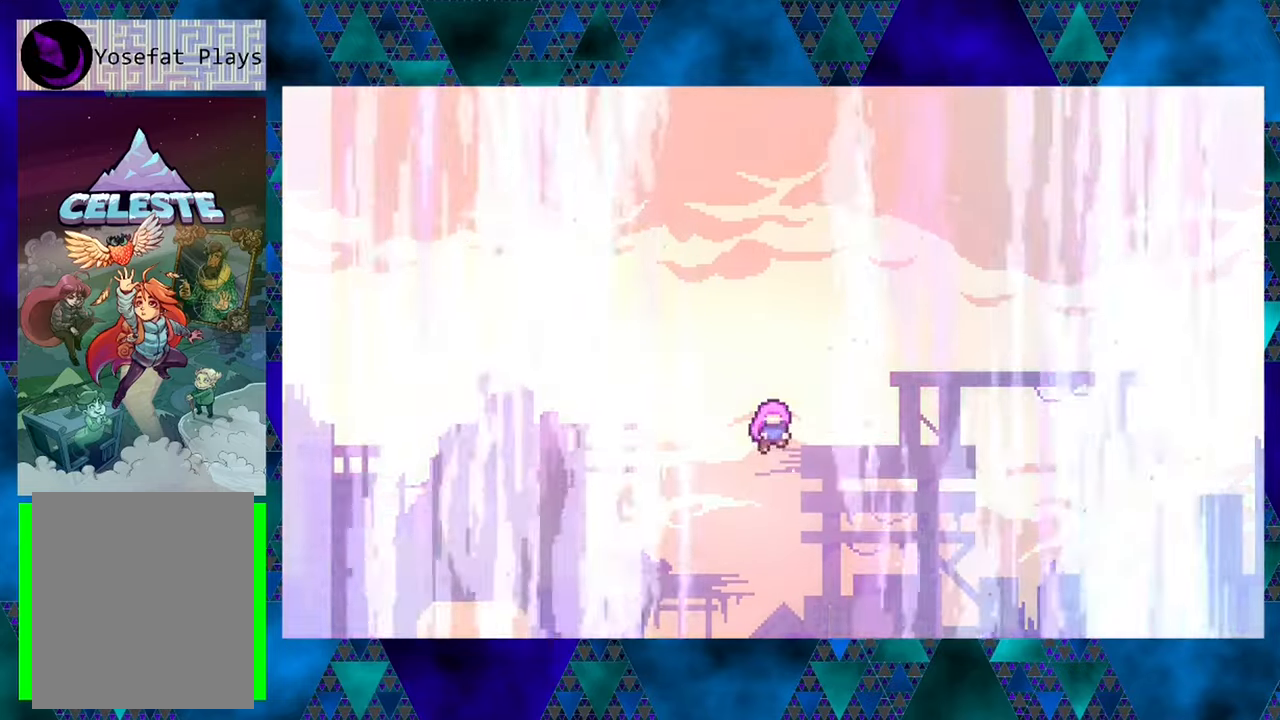
{"buttons": [], "left_stick": "center", "events": []}